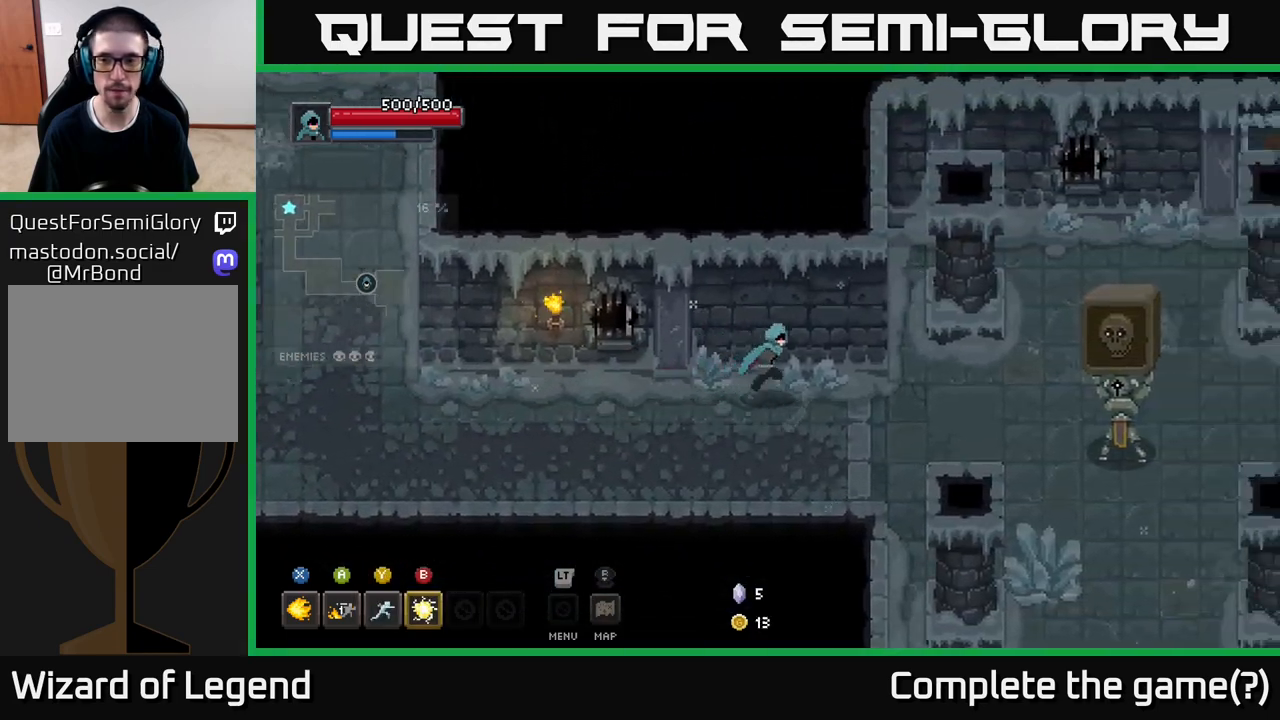
Gameplay with a controller (Xbox layout); each line is a JSON object with the inputs held at the frame after it. "events" lists button and stick changes between this image and that frame as [ms after this image, input, new state], when the widget could be followed in between.
{"buttons": [], "left_stick": "right", "right_stick": "center", "events": []}
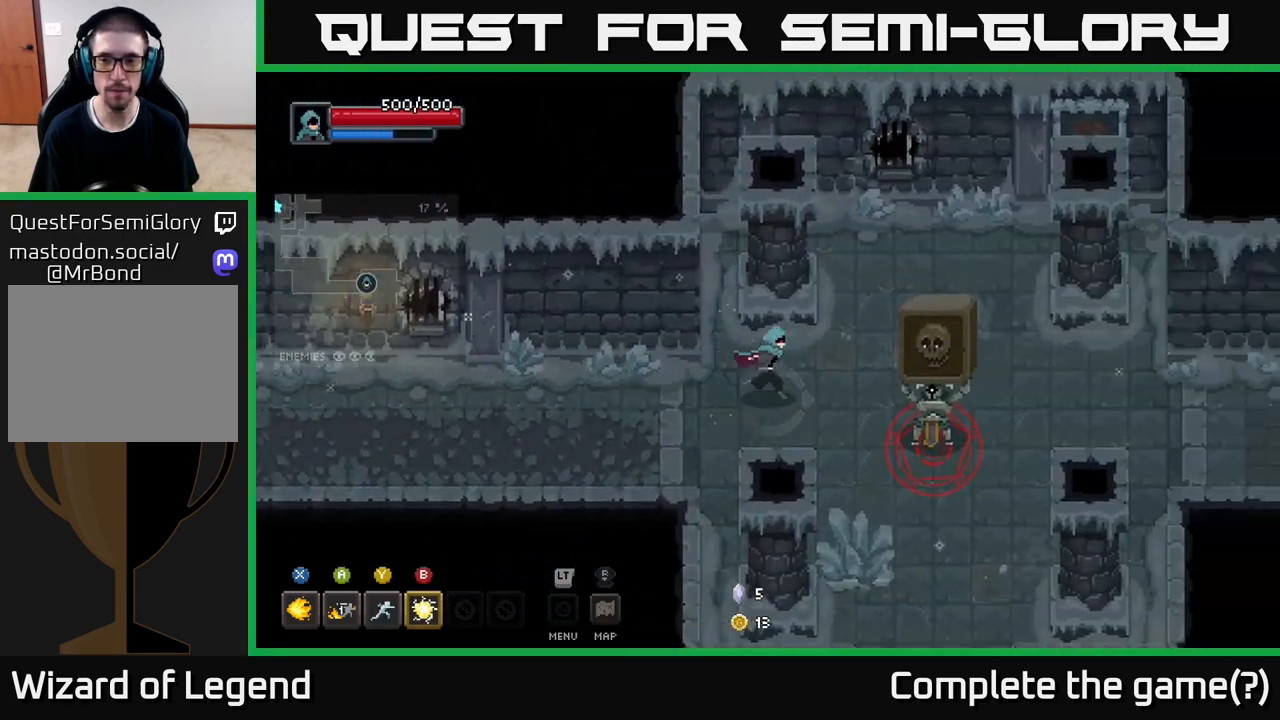
{"buttons": [], "left_stick": "left", "right_stick": "center", "events": [[500, "left_stick", "left"]]}
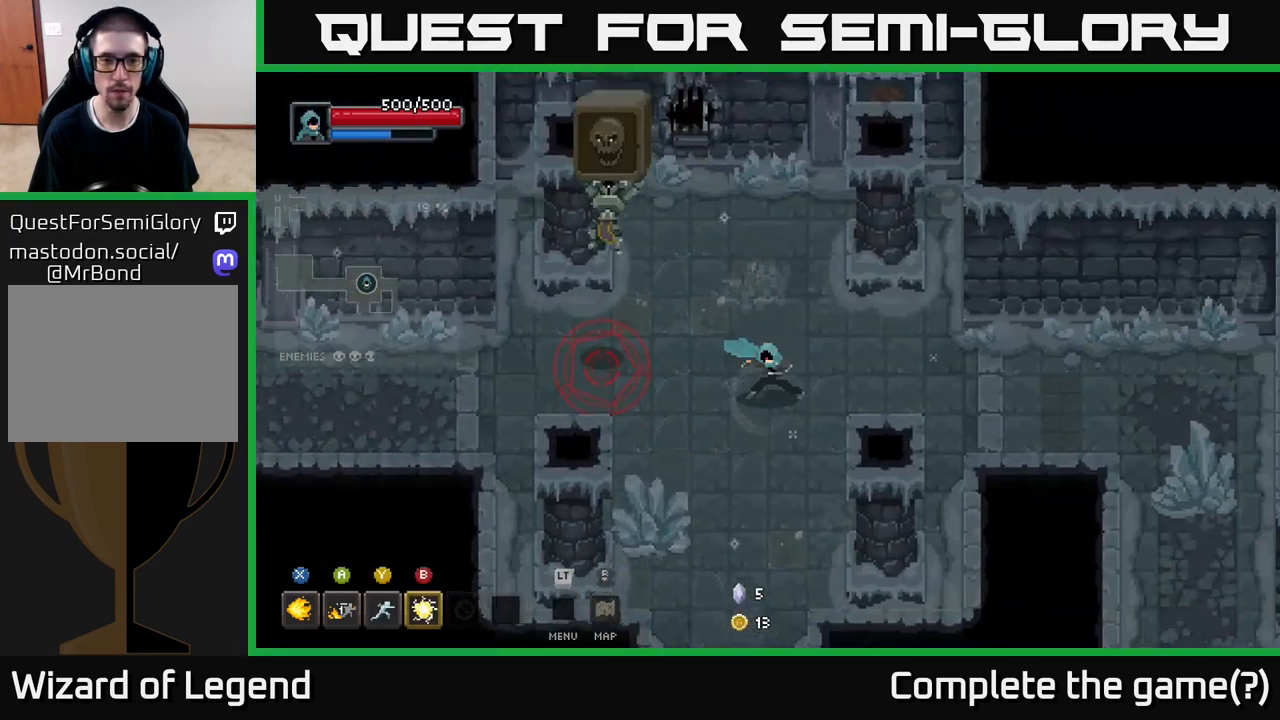
{"buttons": [], "left_stick": "left", "right_stick": "center", "events": [[217, "B", "down"], [350, "B", "up"]]}
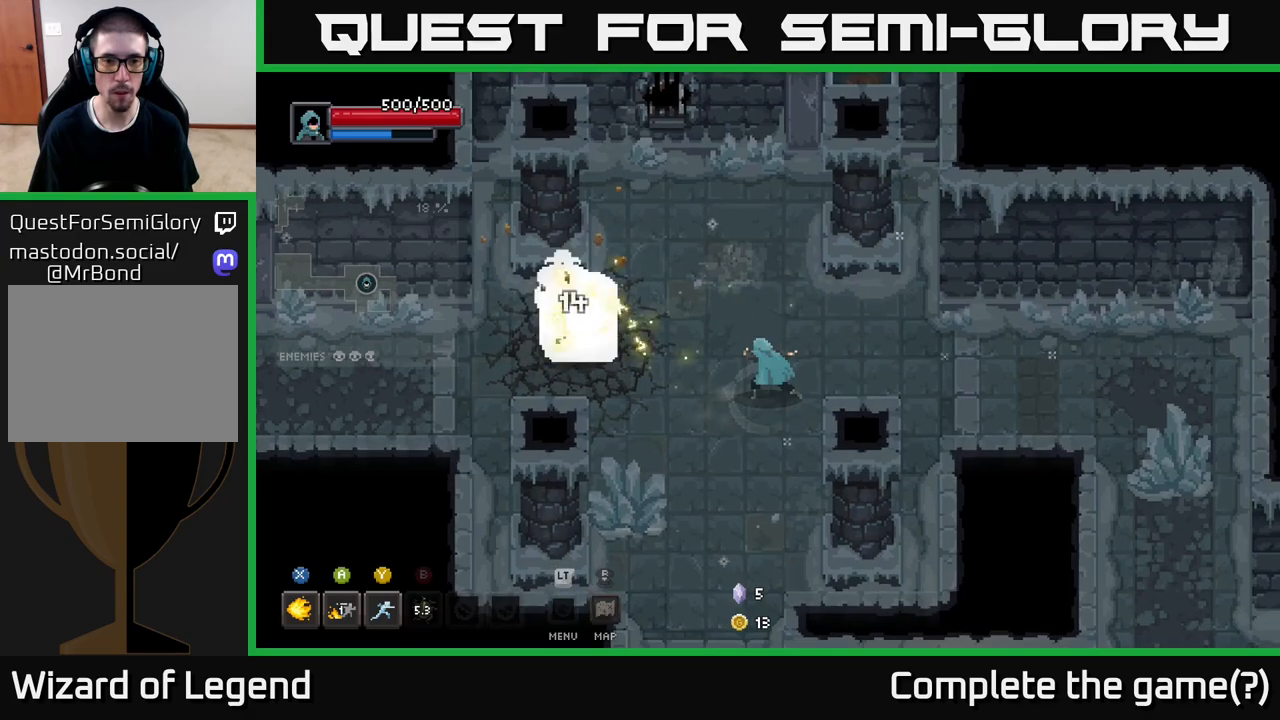
{"buttons": [], "left_stick": "left", "right_stick": "center", "events": [[183, "Y", "down"], [267, "Y", "up"]]}
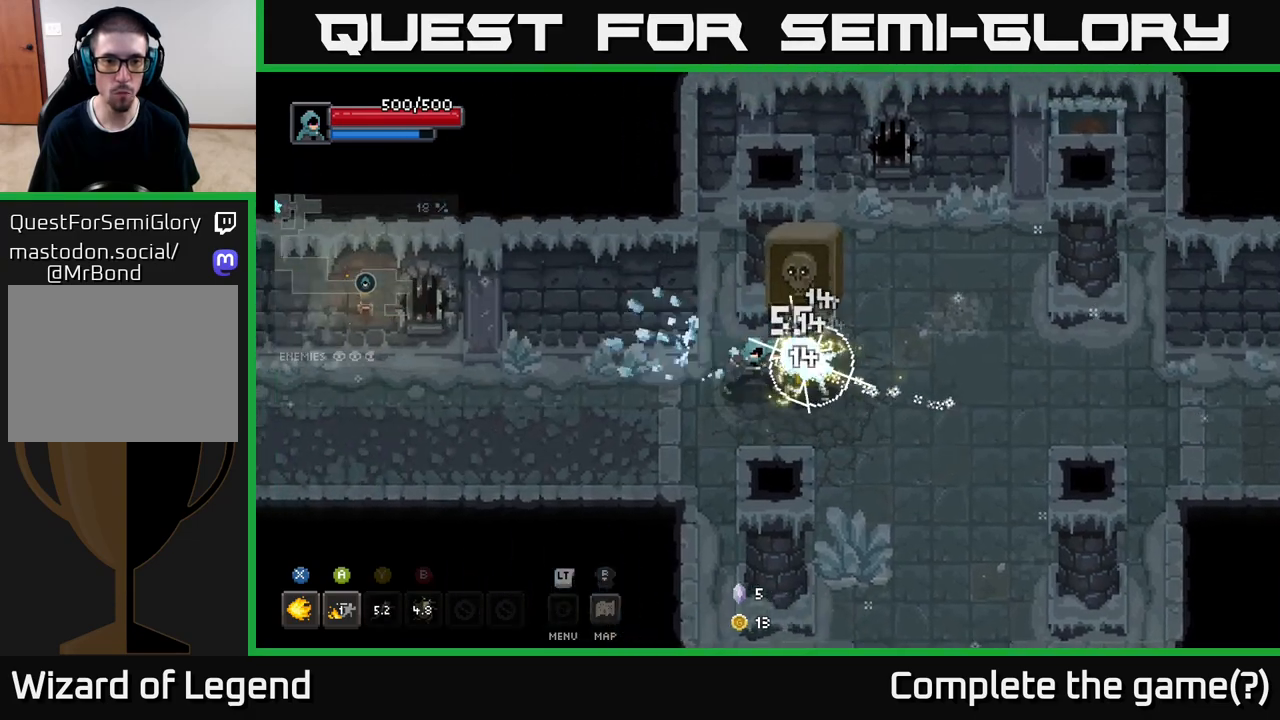
{"buttons": ["X"], "left_stick": "right", "right_stick": "center", "events": [[50, "left_stick", "center"], [167, "left_stick", "right"], [217, "X", "down"]]}
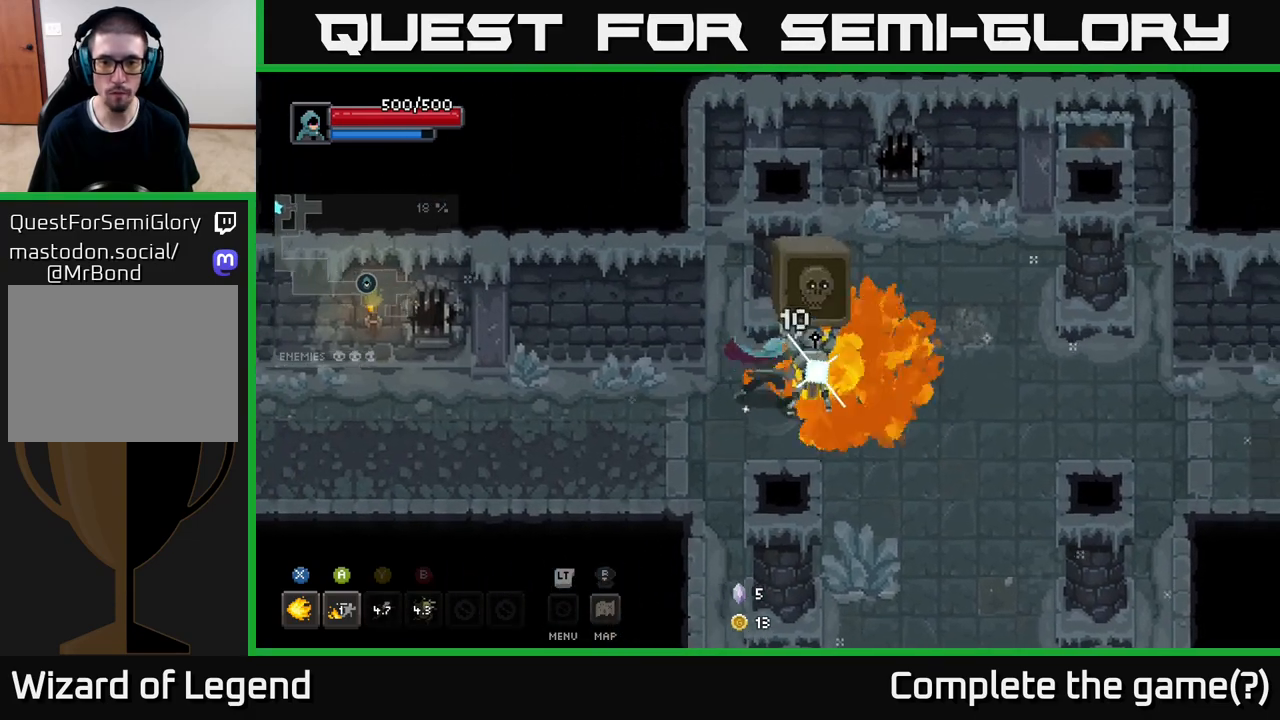
{"buttons": ["X"], "left_stick": "center", "right_stick": "center", "events": [[67, "left_stick", "center"]]}
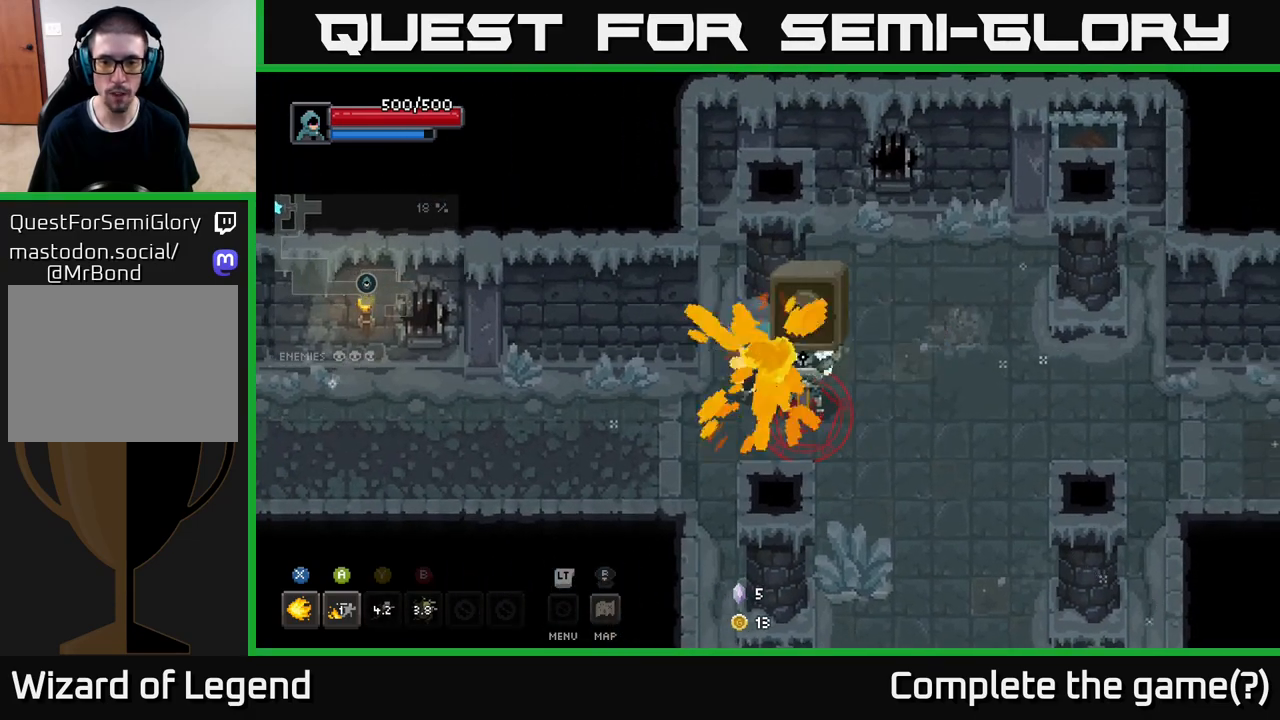
{"buttons": [], "left_stick": "down-right", "right_stick": "center", "events": [[67, "left_stick", "down-right"], [133, "X", "up"]]}
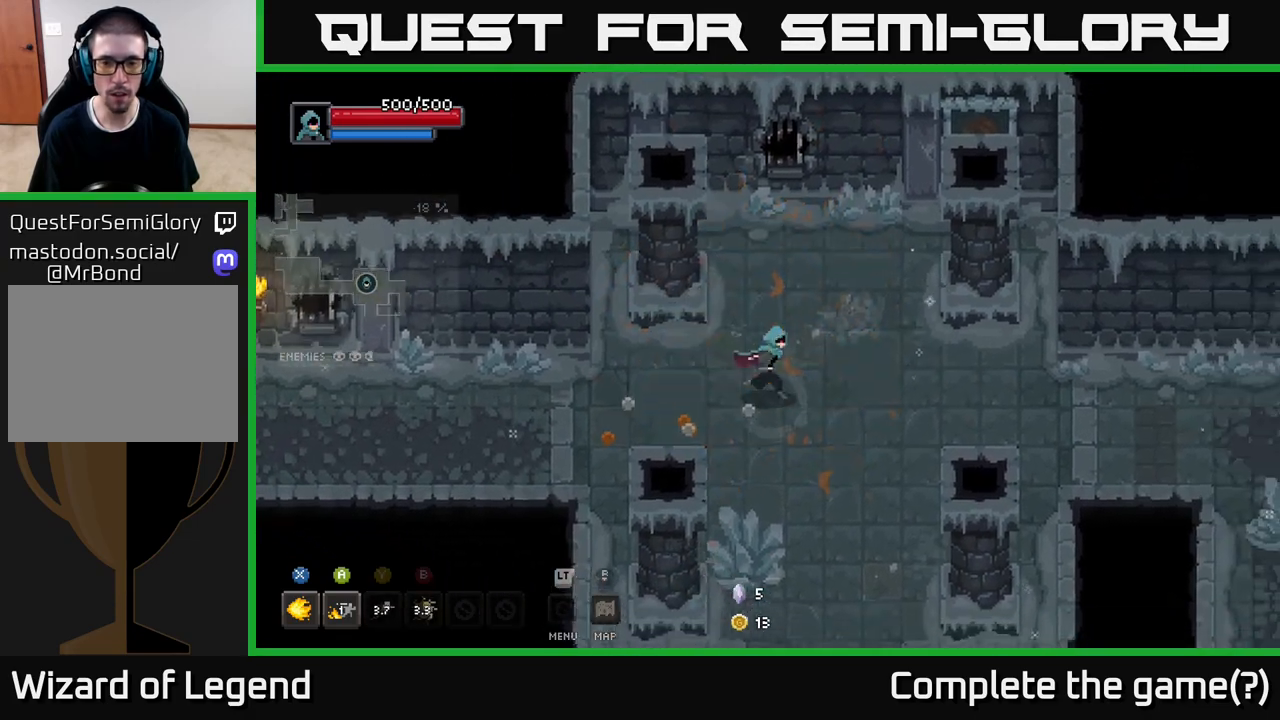
{"buttons": [], "left_stick": "down-right", "right_stick": "center", "events": []}
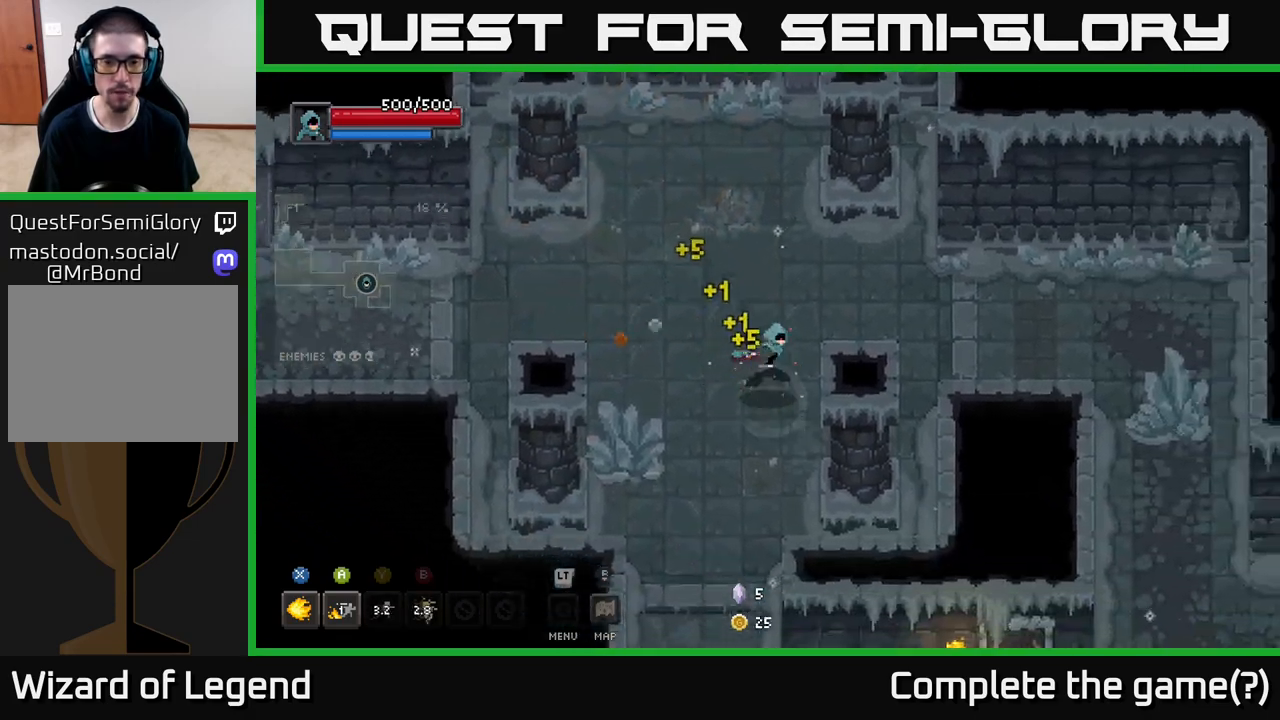
{"buttons": [], "left_stick": "left", "right_stick": "center", "events": [[217, "left_stick", "down-left"], [450, "left_stick", "left"]]}
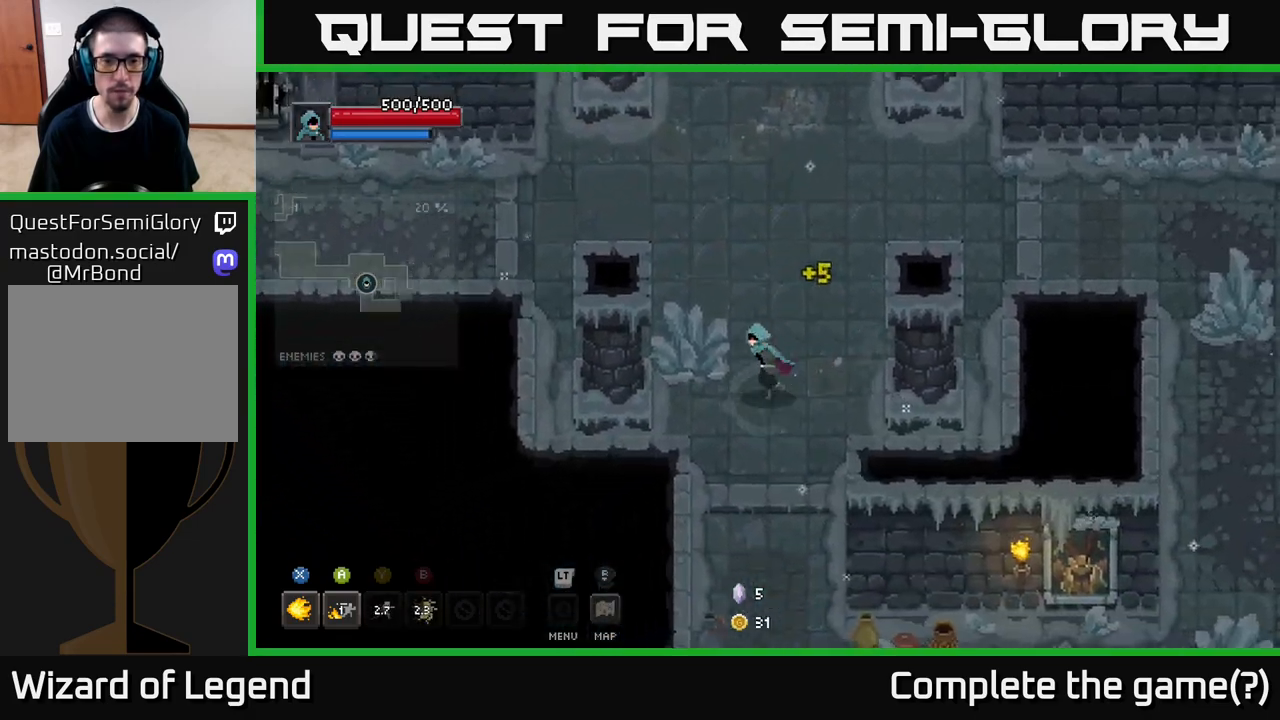
{"buttons": [], "left_stick": "up-right", "right_stick": "center", "events": [[167, "left_stick", "up-left"], [283, "left_stick", "up"], [383, "left_stick", "up-right"]]}
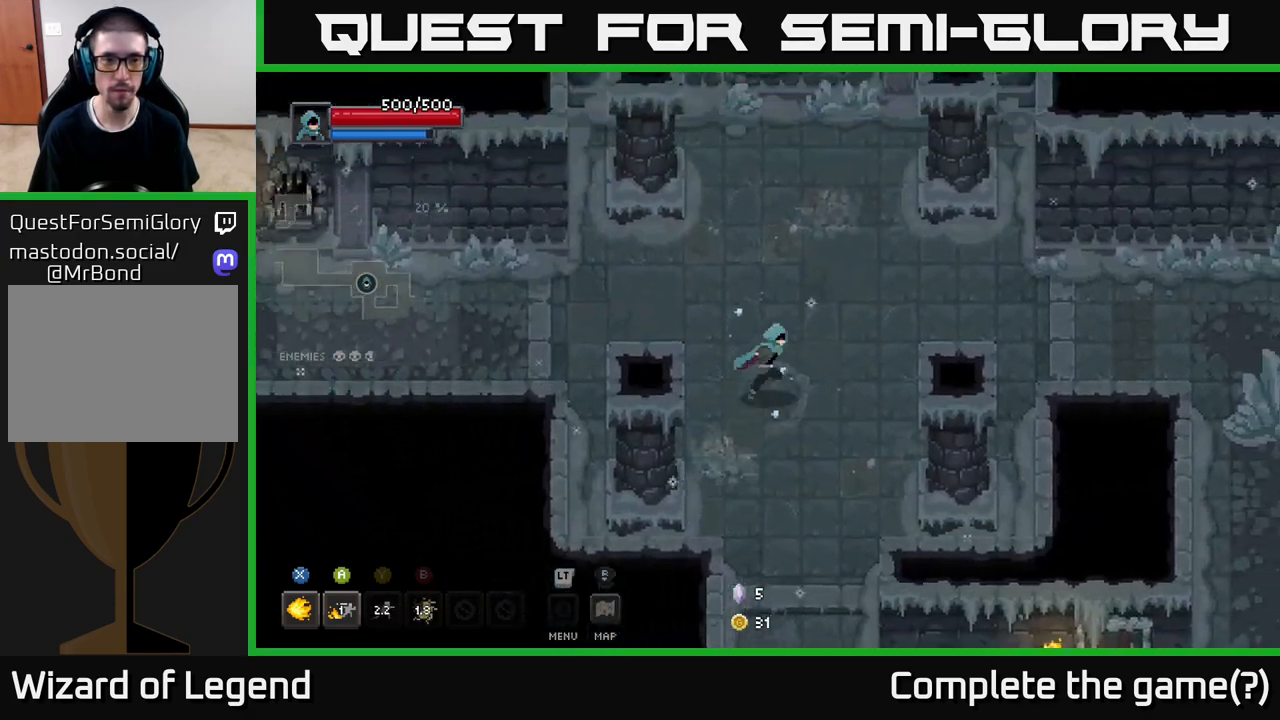
{"buttons": [], "left_stick": "right", "right_stick": "center", "events": [[83, "left_stick", "right"]]}
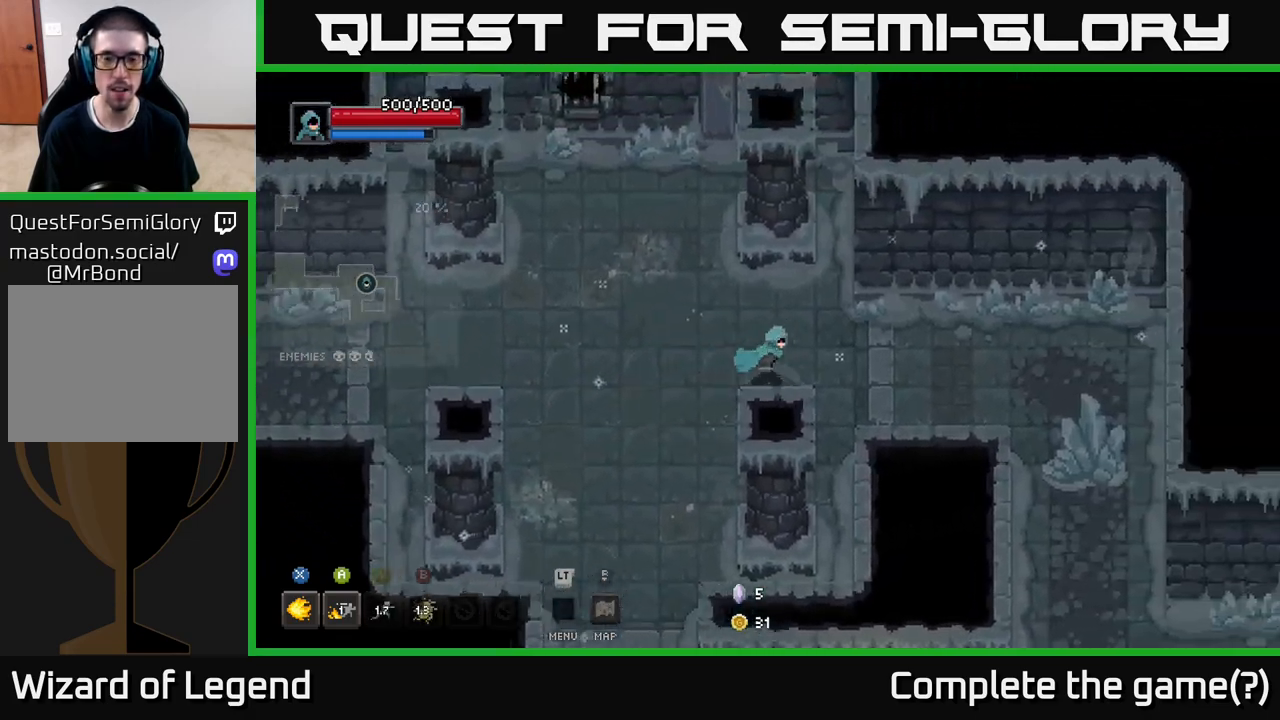
{"buttons": [], "left_stick": "right", "right_stick": "center", "events": []}
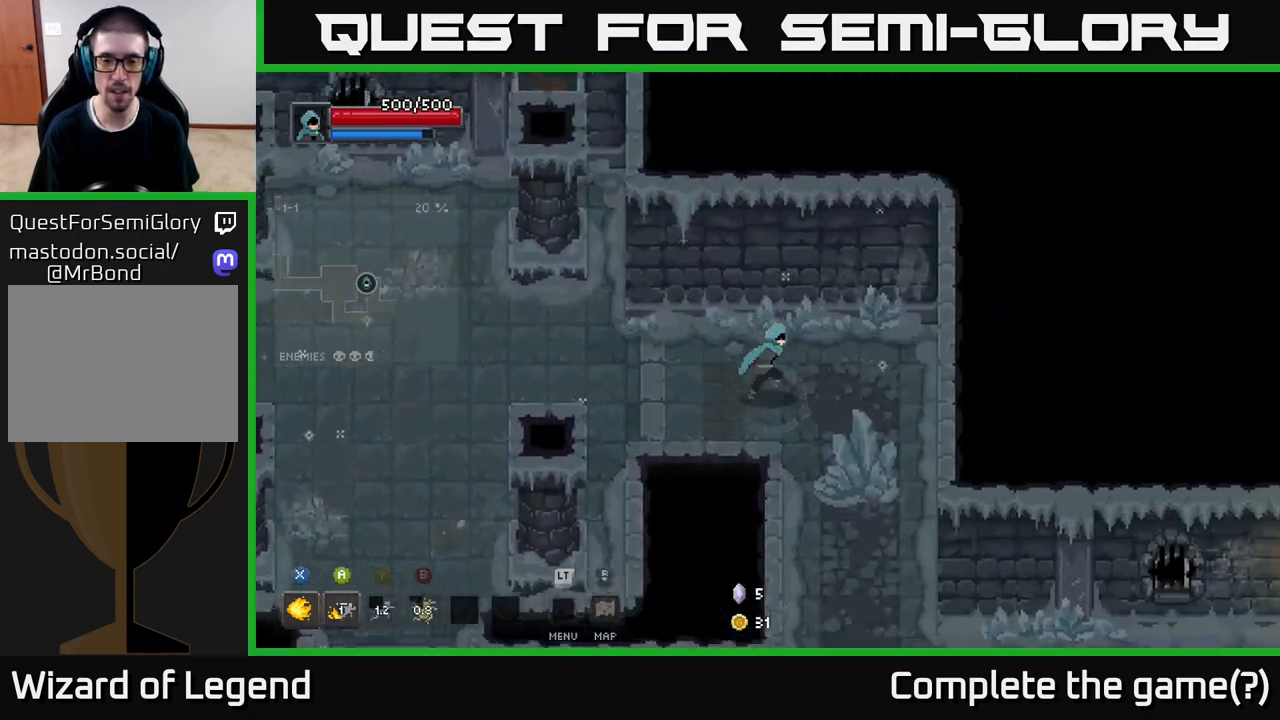
{"buttons": [], "left_stick": "down", "right_stick": "center", "events": [[67, "left_stick", "down-right"], [300, "left_stick", "down"]]}
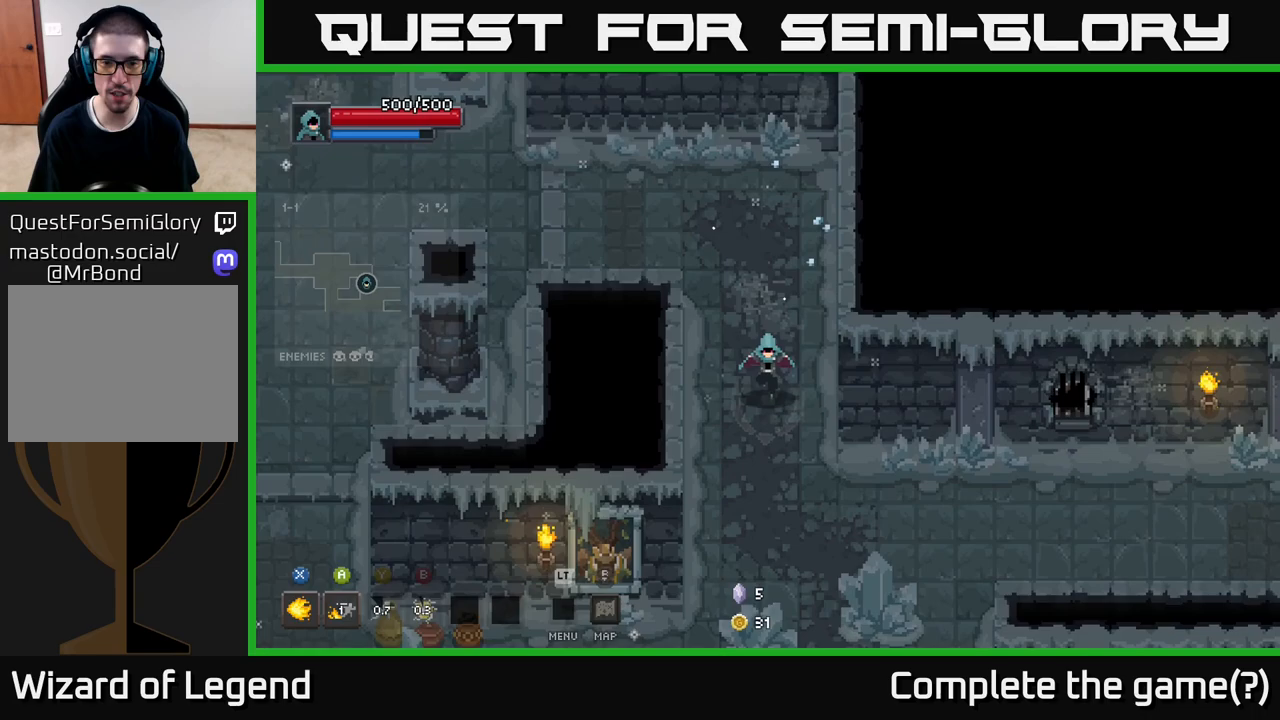
{"buttons": [], "left_stick": "down", "right_stick": "center", "events": []}
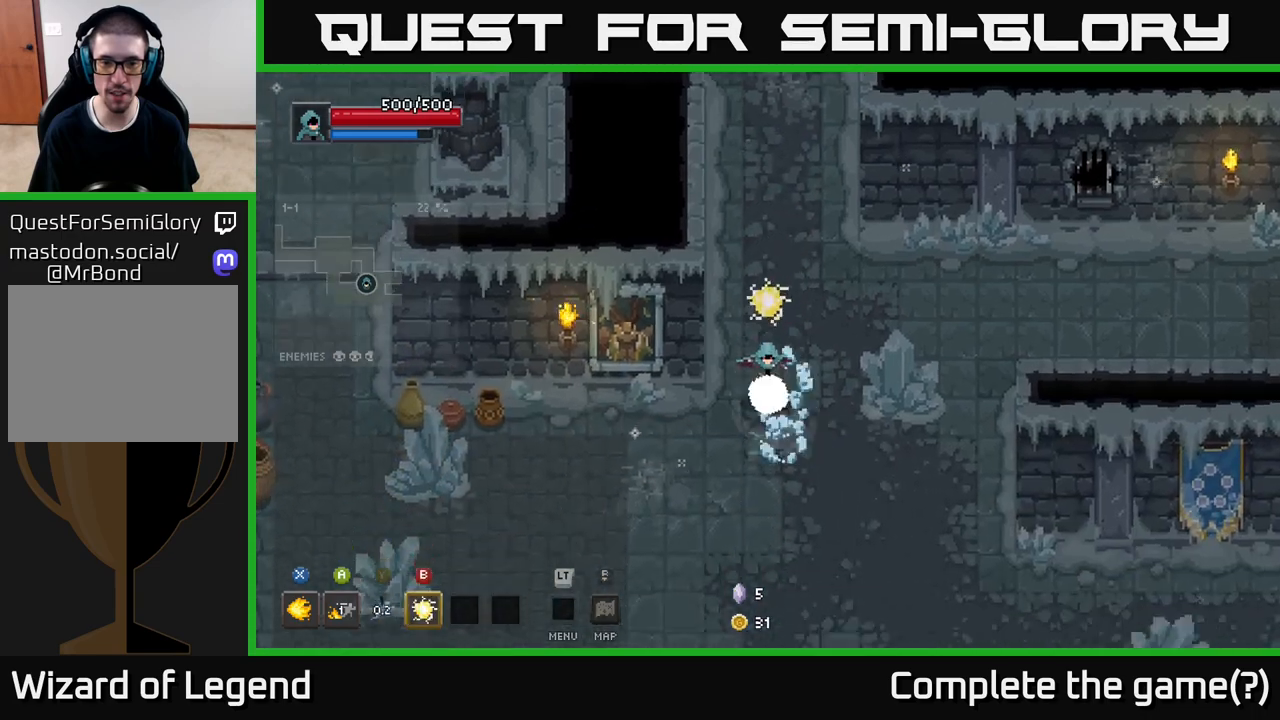
{"buttons": [], "left_stick": "down", "right_stick": "center", "events": [[117, "left_stick", "right"], [183, "left_stick", "up-right"], [367, "left_stick", "down-right"], [417, "left_stick", "down"]]}
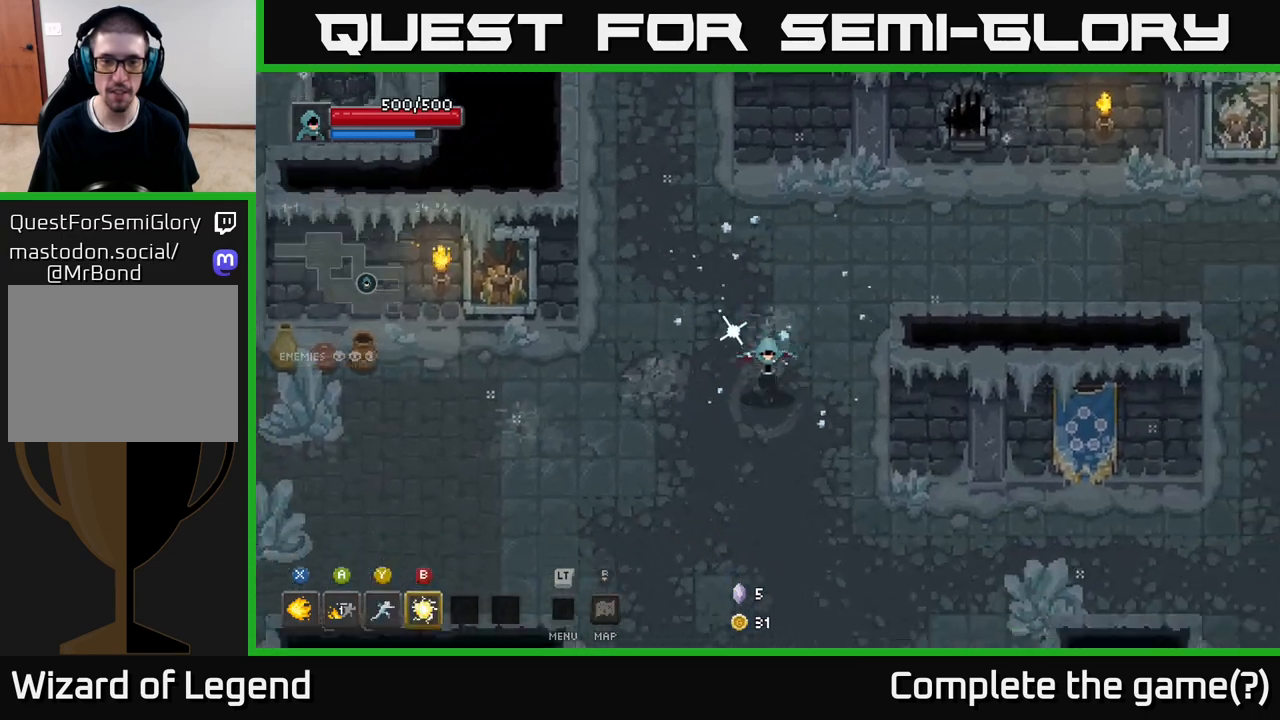
{"buttons": [], "left_stick": "left", "right_stick": "center", "events": [[33, "left_stick", "down-left"], [167, "left_stick", "left"]]}
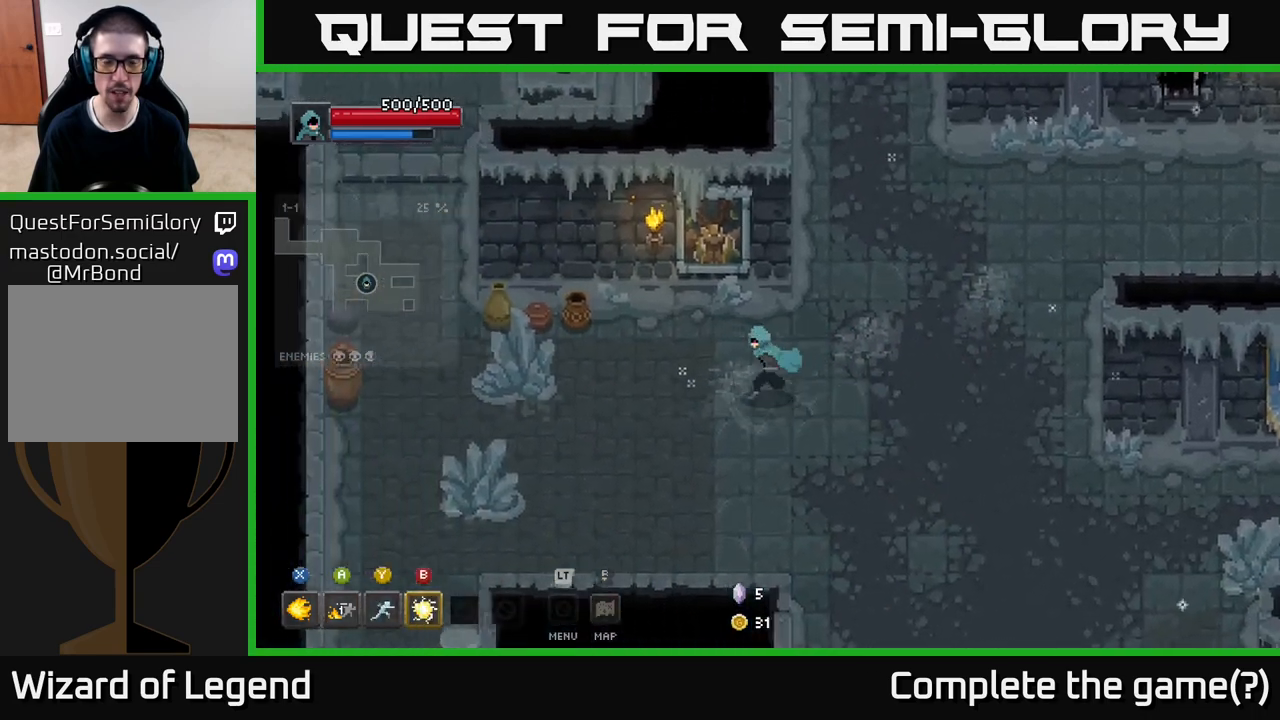
{"buttons": [], "left_stick": "left", "right_stick": "center", "events": [[283, "left_stick", "up-left"], [500, "left_stick", "left"]]}
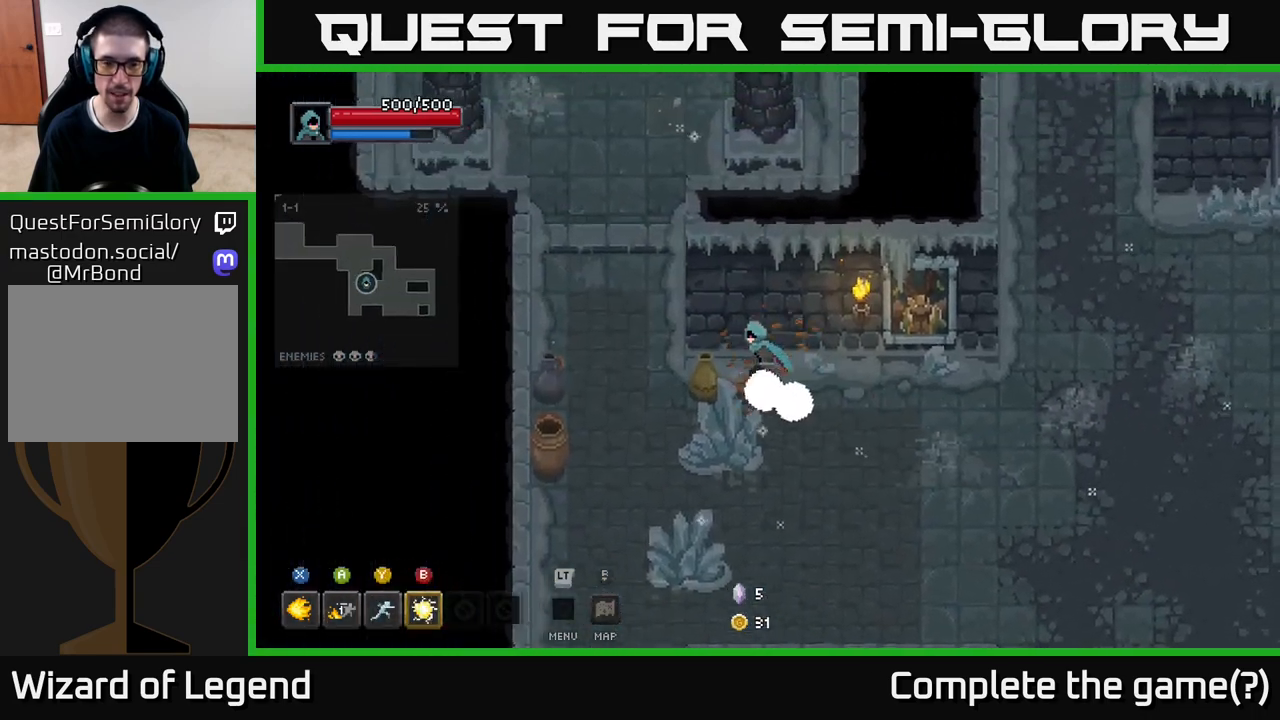
{"buttons": [], "left_stick": "down-left", "right_stick": "center", "events": [[483, "left_stick", "down-left"]]}
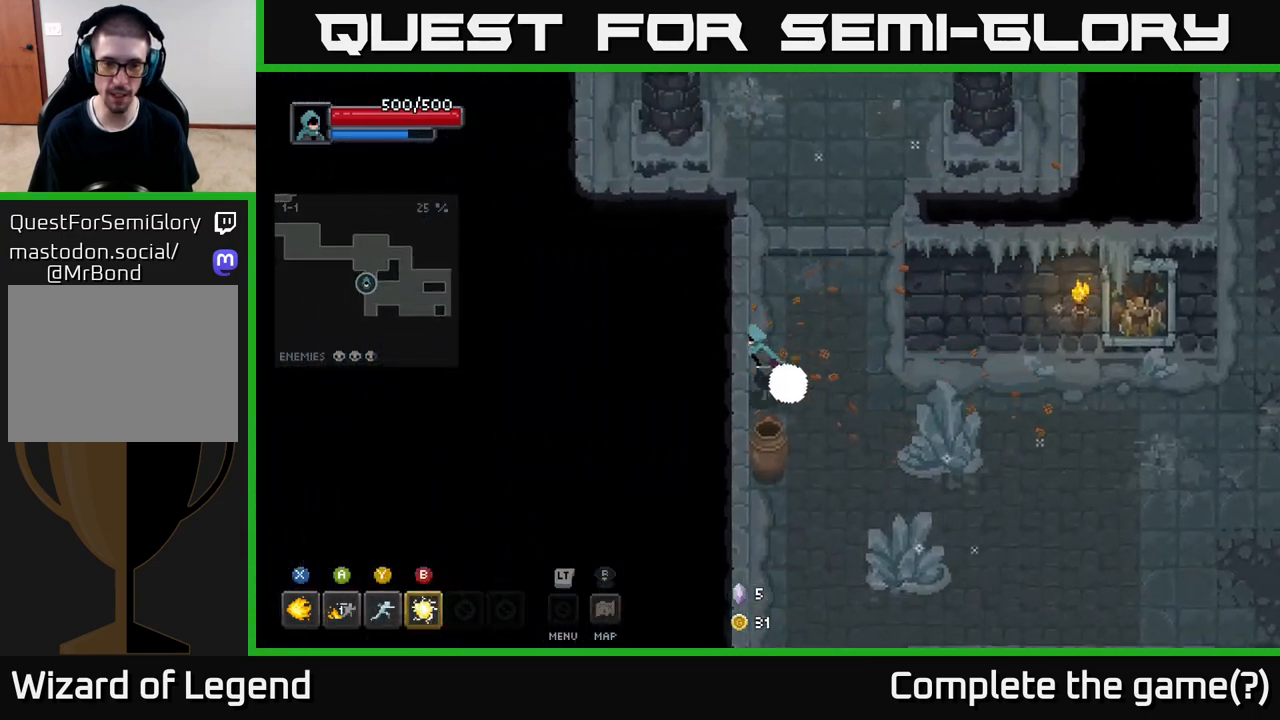
{"buttons": [], "left_stick": "down-right", "right_stick": "center", "events": [[200, "left_stick", "down-right"]]}
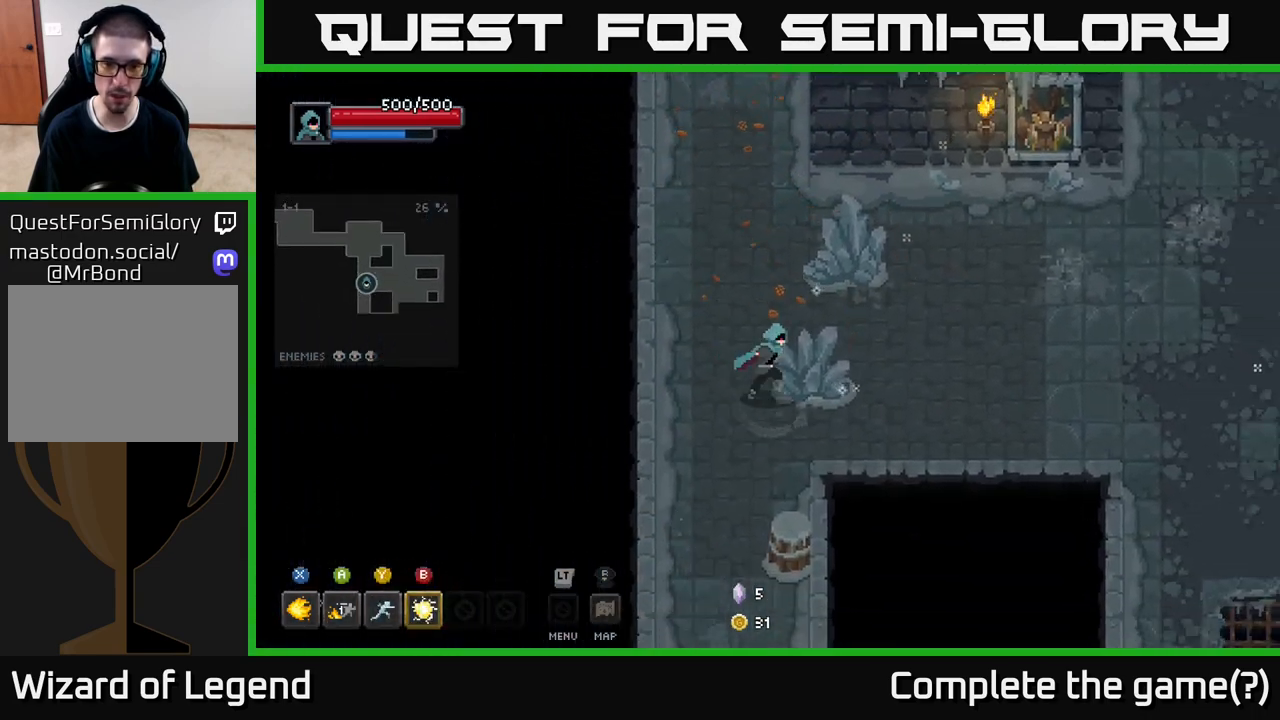
{"buttons": [], "left_stick": "down-right", "right_stick": "center", "events": [[117, "left_stick", "up-right"], [200, "left_stick", "up"], [450, "left_stick", "right"], [500, "left_stick", "down-right"]]}
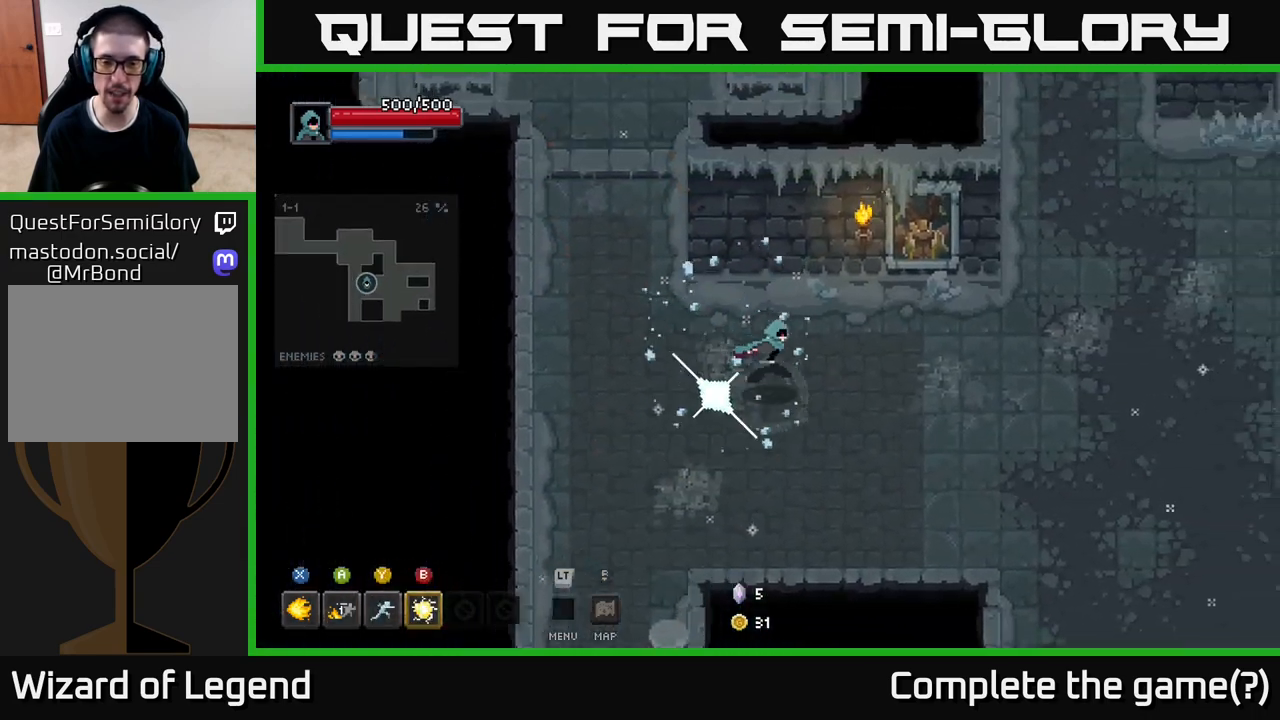
{"buttons": [], "left_stick": "down-right", "right_stick": "center", "events": []}
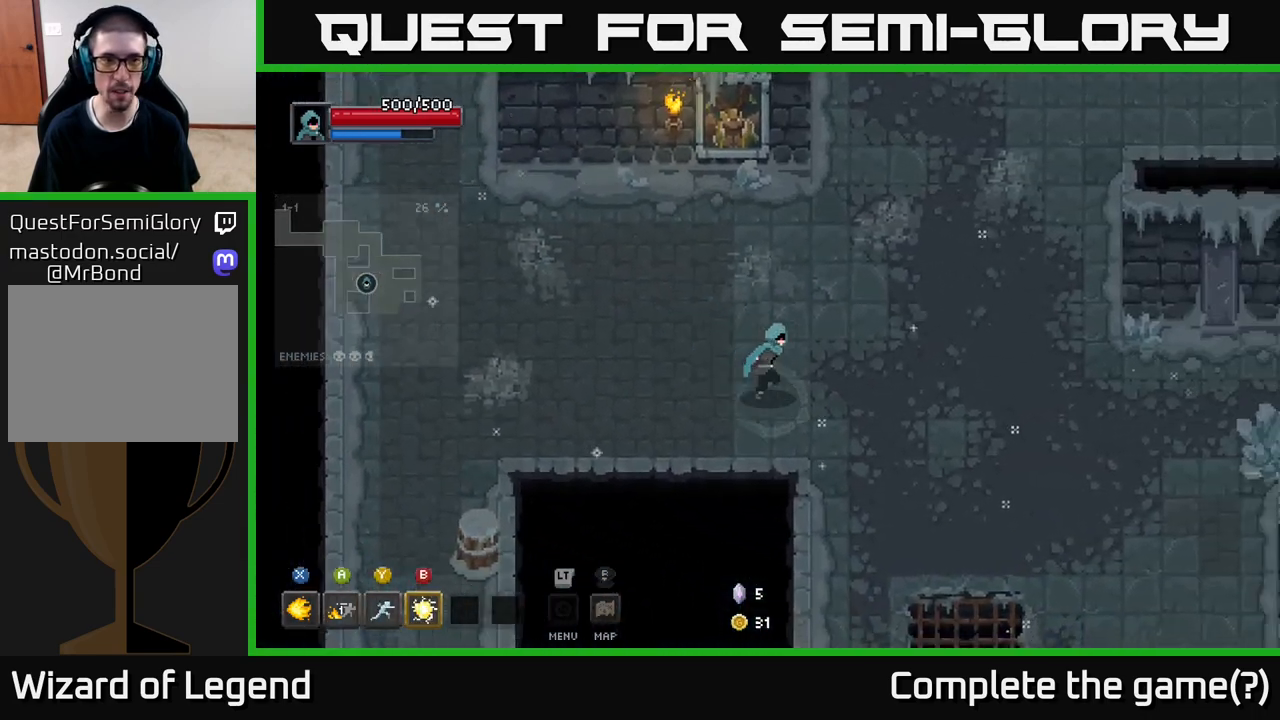
{"buttons": [], "left_stick": "right", "right_stick": "center", "events": [[417, "left_stick", "right"]]}
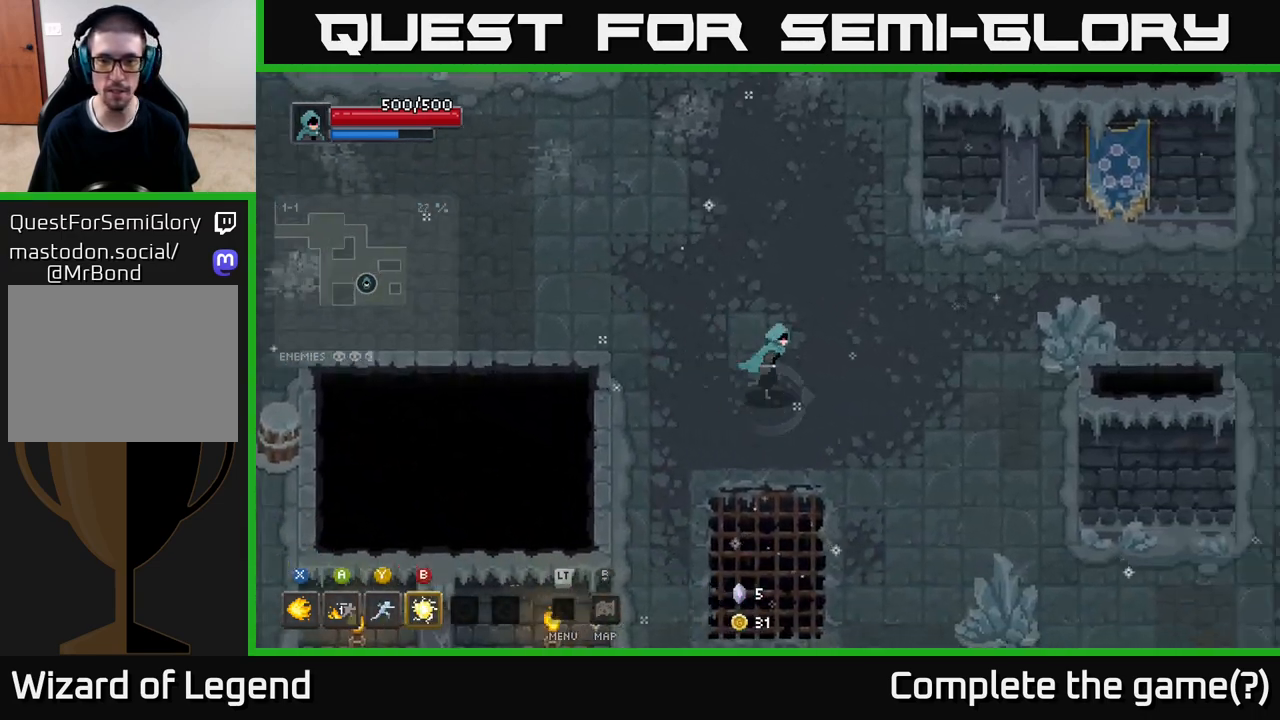
{"buttons": [], "left_stick": "right", "right_stick": "center", "events": []}
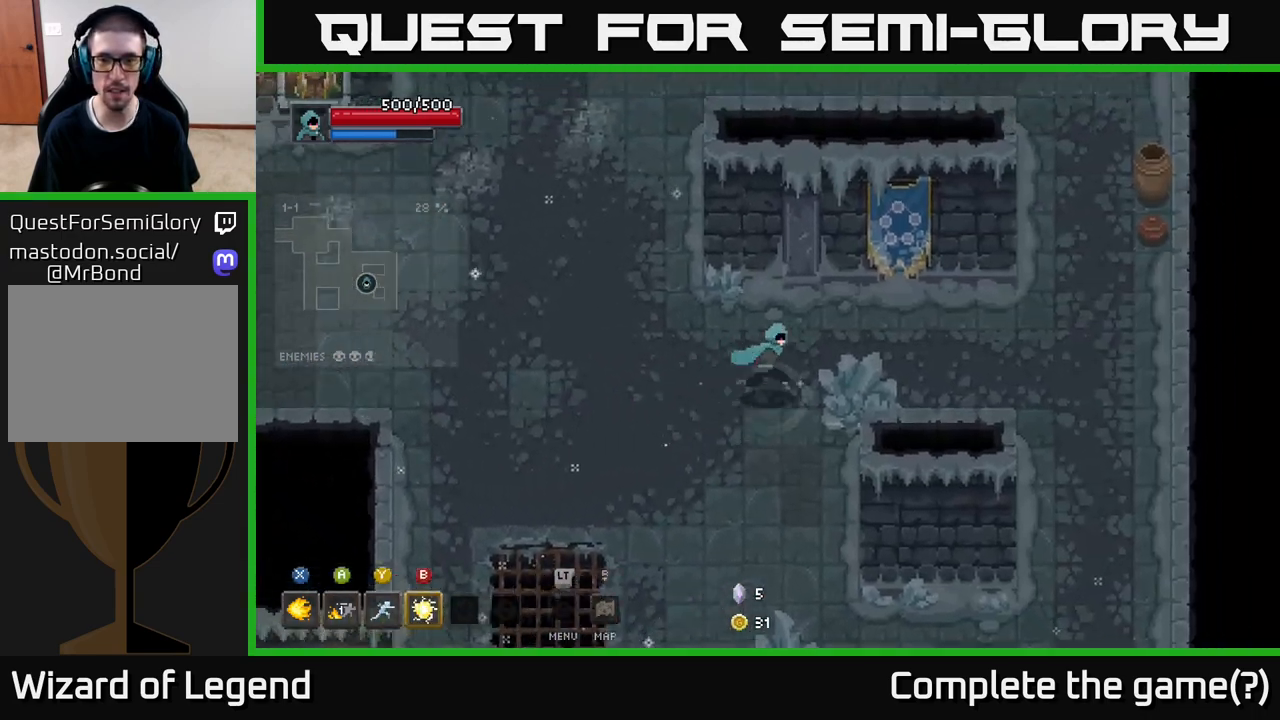
{"buttons": [], "left_stick": "down", "right_stick": "center", "events": [[200, "left_stick", "down"]]}
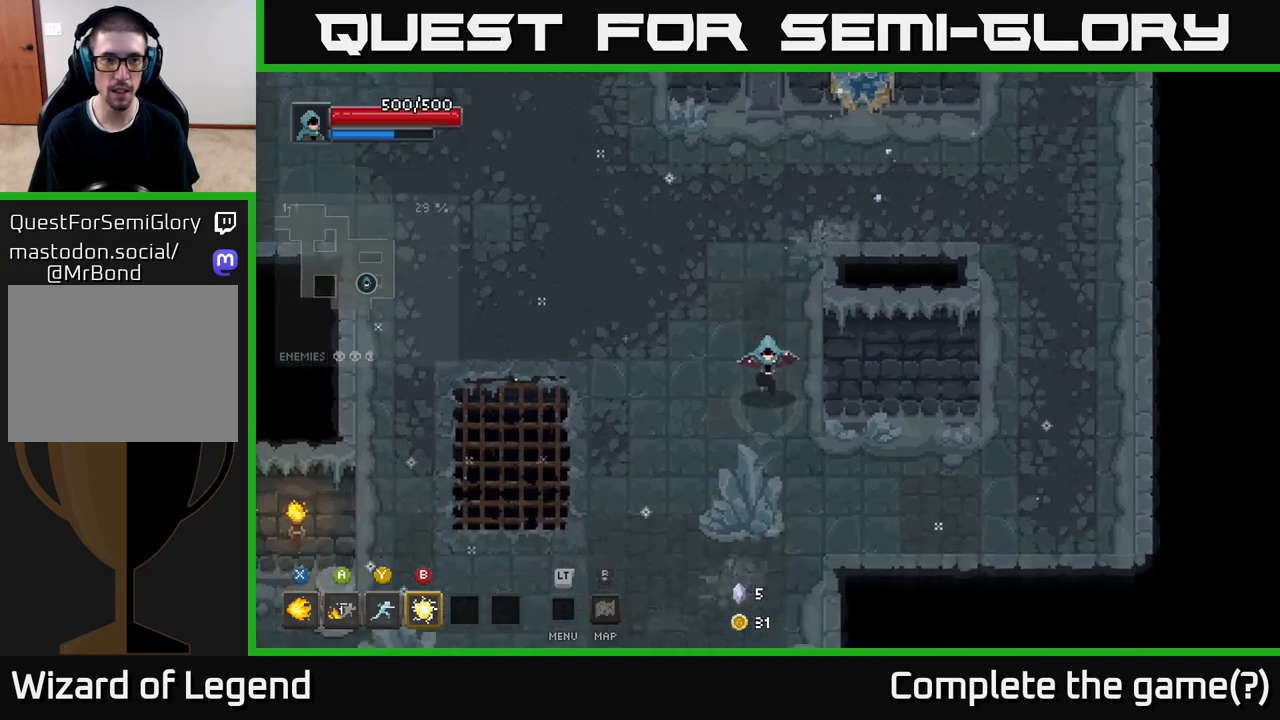
{"buttons": [], "left_stick": "down-left", "right_stick": "center", "events": [[317, "left_stick", "down-left"]]}
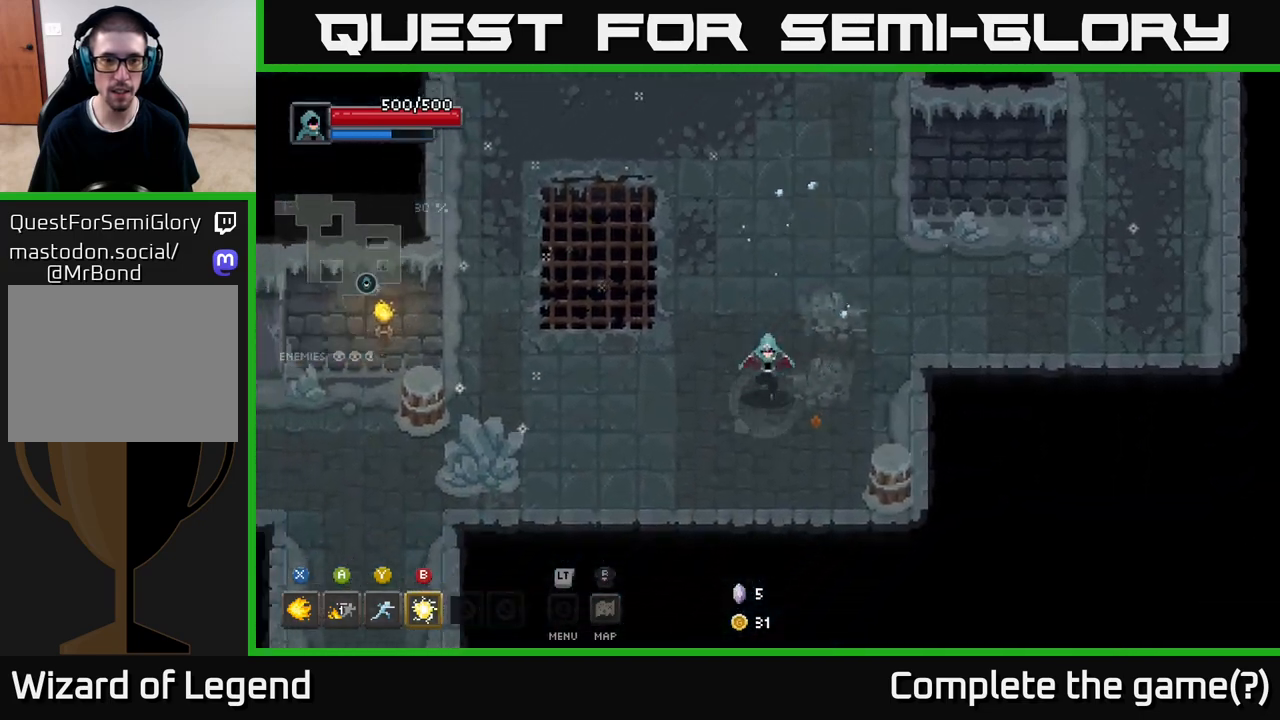
{"buttons": [], "left_stick": "left", "right_stick": "center", "events": [[383, "left_stick", "left"]]}
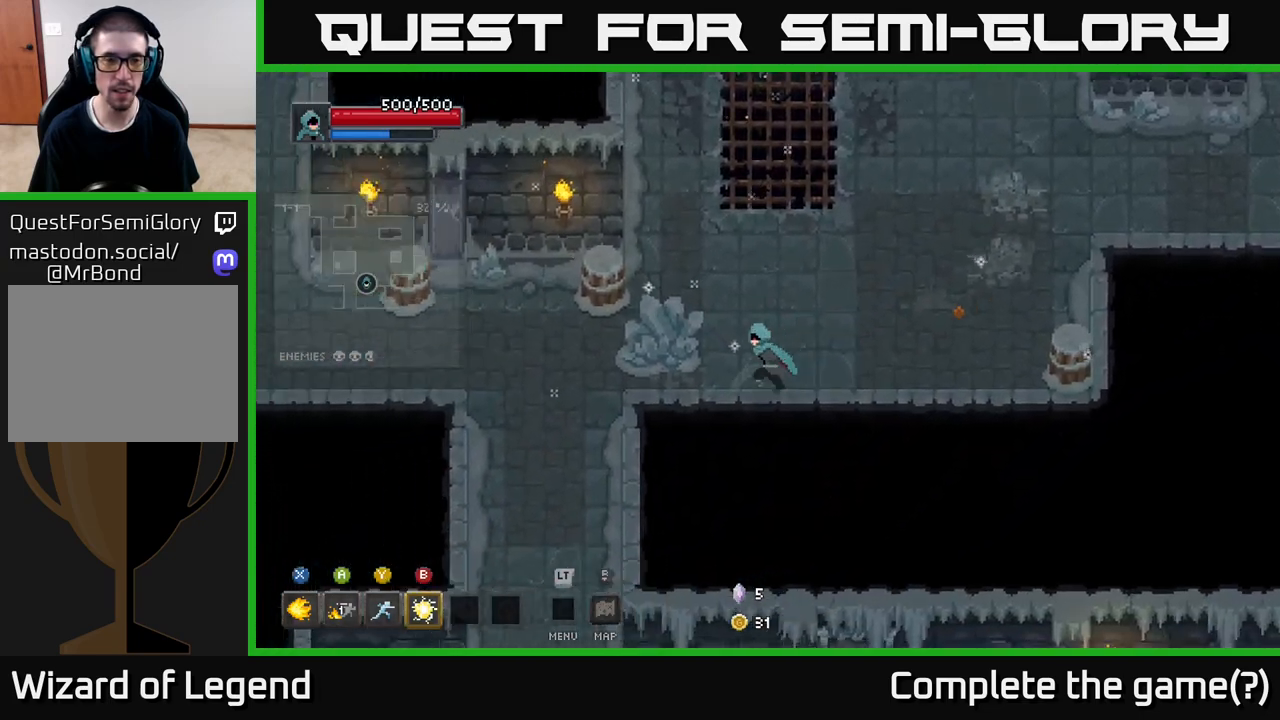
{"buttons": [], "left_stick": "up-left", "right_stick": "center", "events": [[167, "left_stick", "up-left"]]}